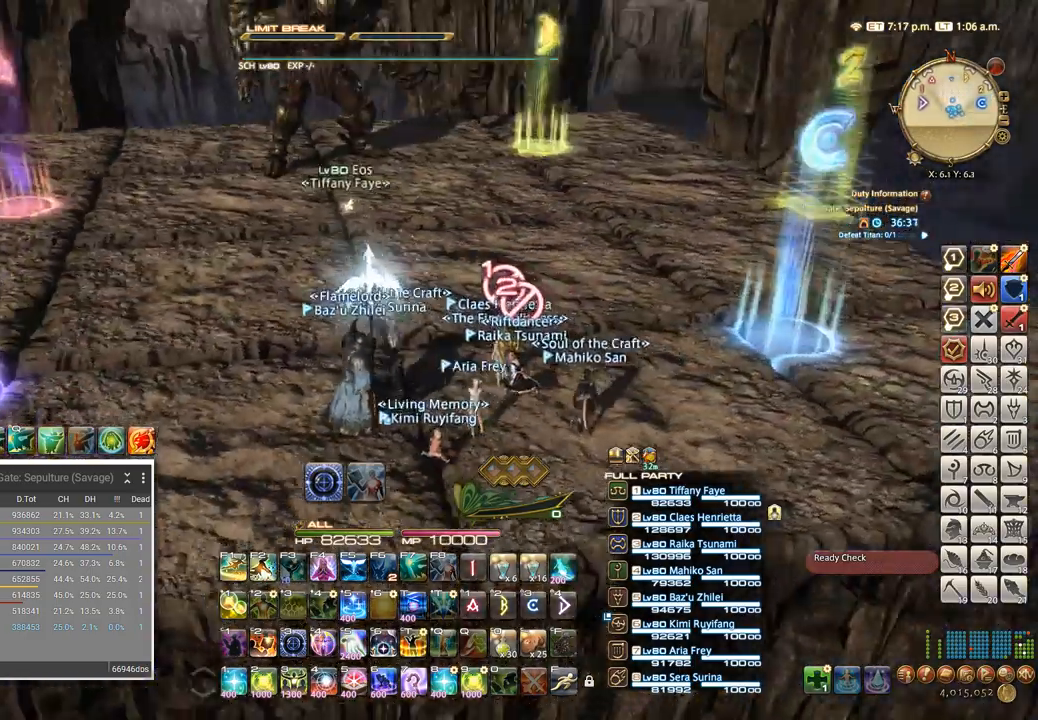
Gameplay with keyboard; each line is a JSON object with the keys held at the frame after it. "events" lists presses ("down") and releases ("up") of ".", "/", "0", "1", "2", "3", "4", "5", "6", "7", "8", "9", "a", "alt_l", "alt_r", "b", "backslash", "backspace", "c", "caps_lock", "comma", "ctrl_l", "ctrl_r", "d", "e", "equals", "escape", "f", "f1", "f10", "f11", "f12", "f2", "f3", "f4", "f5", "f6", "f7", "f8", "f9", "g", "h", "i", "j", "k", "l", "lbracket", "m", "minus", "n", "o", "p", "q", "quote", "r", "rbracket", "return", "s", "semicolon", "shift_l", "shift_r", "space", "super", "t", "tab", "tilde", "u", "v", "w", "x", "y" and "z" between this image and that frame as [ms after this image, input, new state], when the widget could be followed in between. No other keys are recorded. Mouse input is not recorded.
{"keys": [], "events": []}
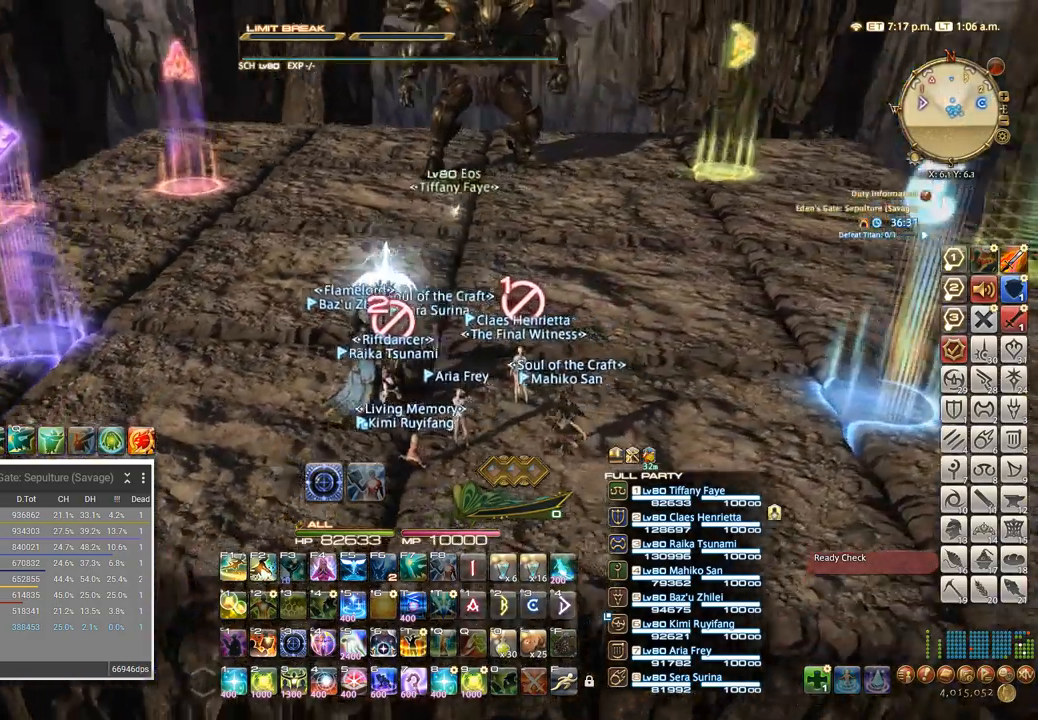
{"keys": ["a"], "events": [[217, "a", "down"]]}
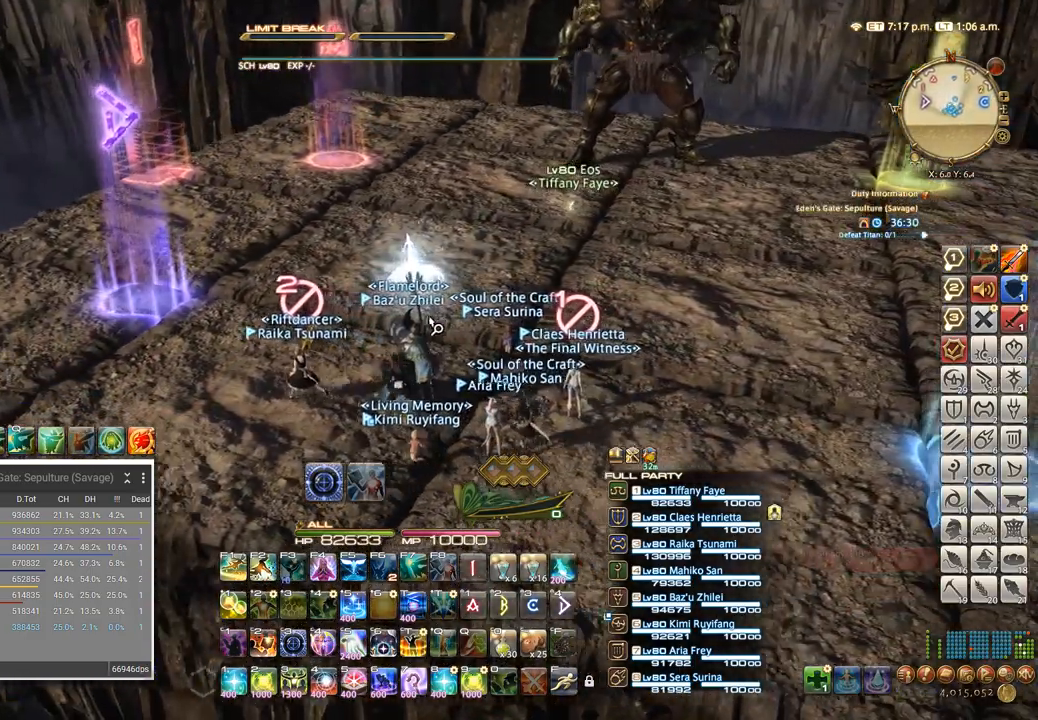
{"keys": ["w"], "events": [[367, "a", "up"], [383, "w", "down"]]}
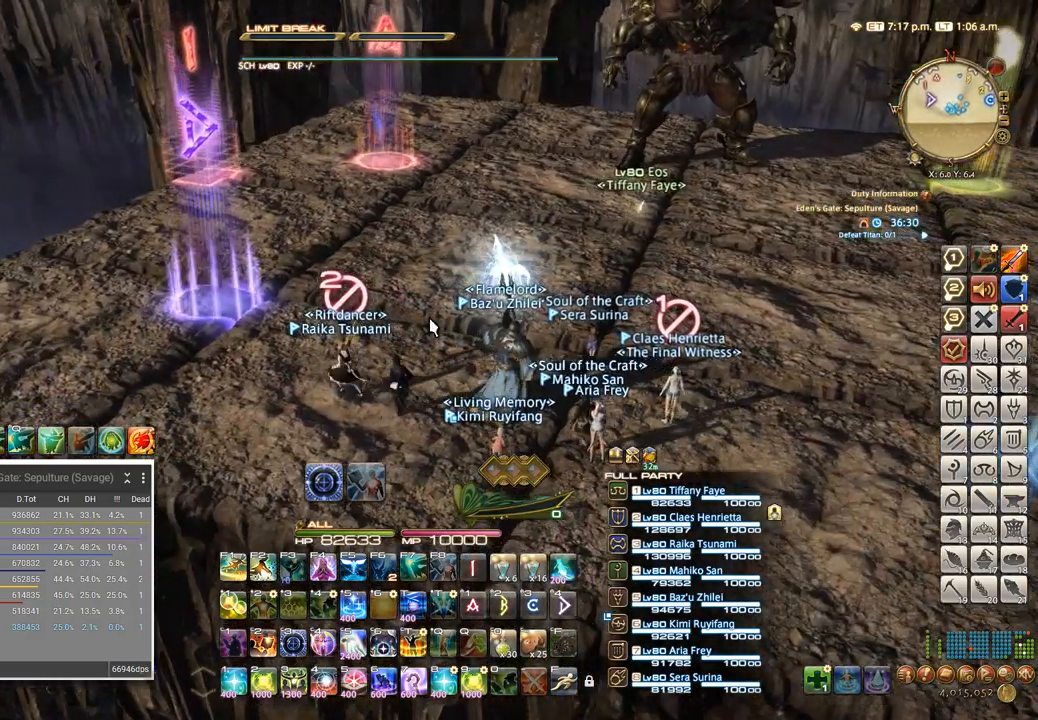
{"keys": ["a"], "events": [[217, "w", "up"], [333, "a", "down"]]}
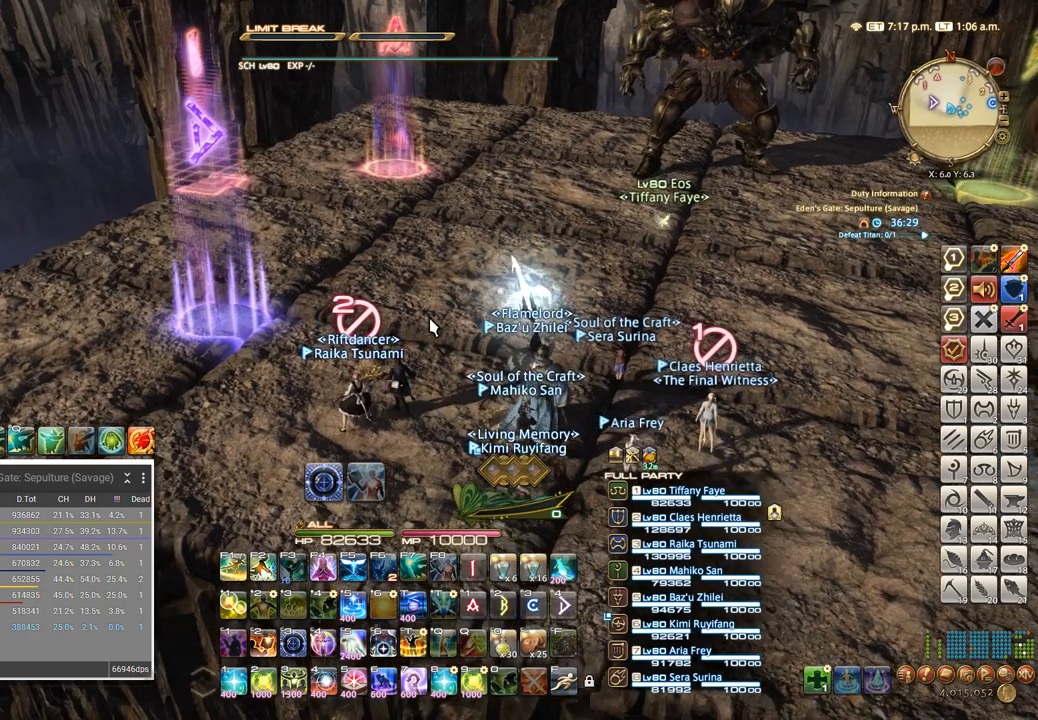
{"keys": ["d"], "events": [[367, "a", "up"], [467, "d", "down"]]}
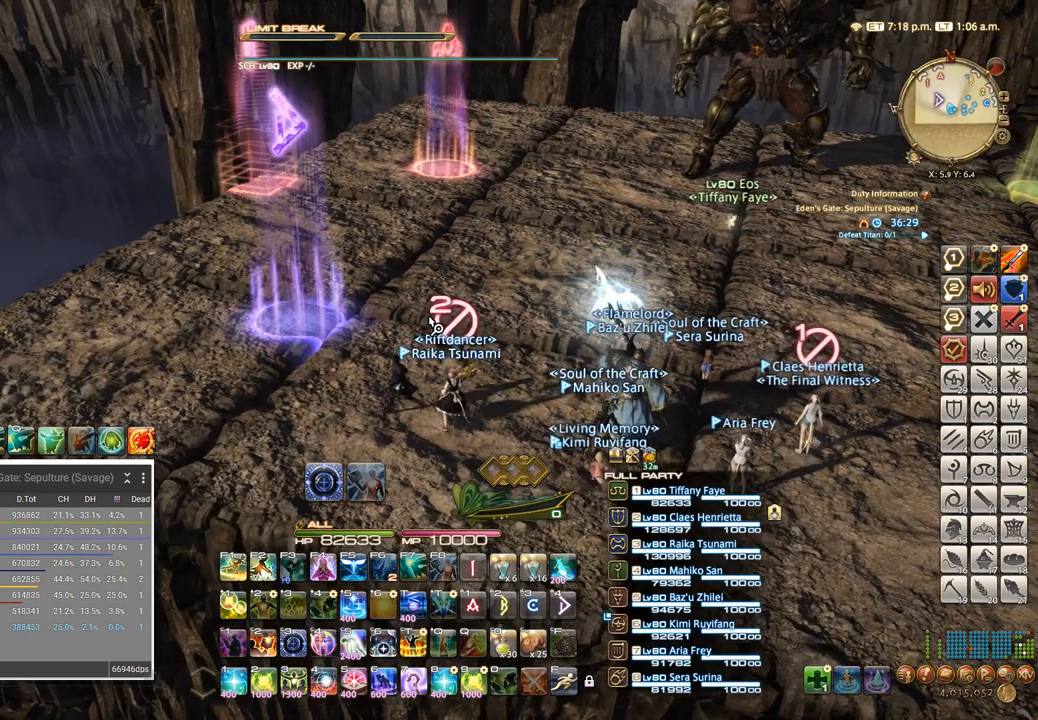
{"keys": [], "events": [[133, "d", "up"]]}
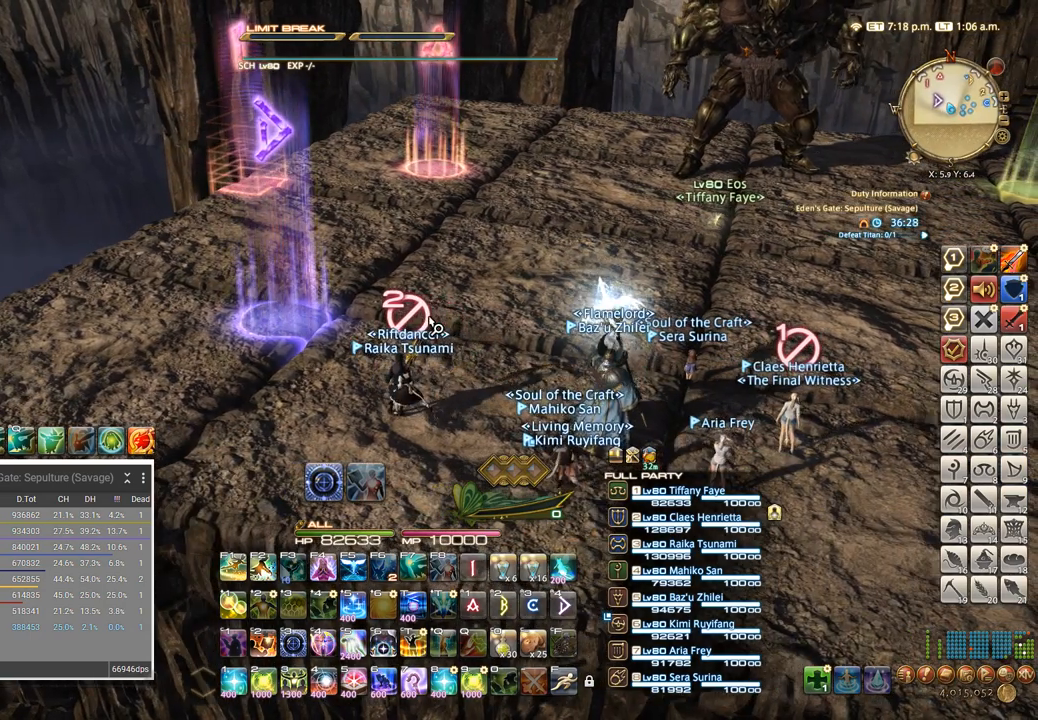
{"keys": [], "events": []}
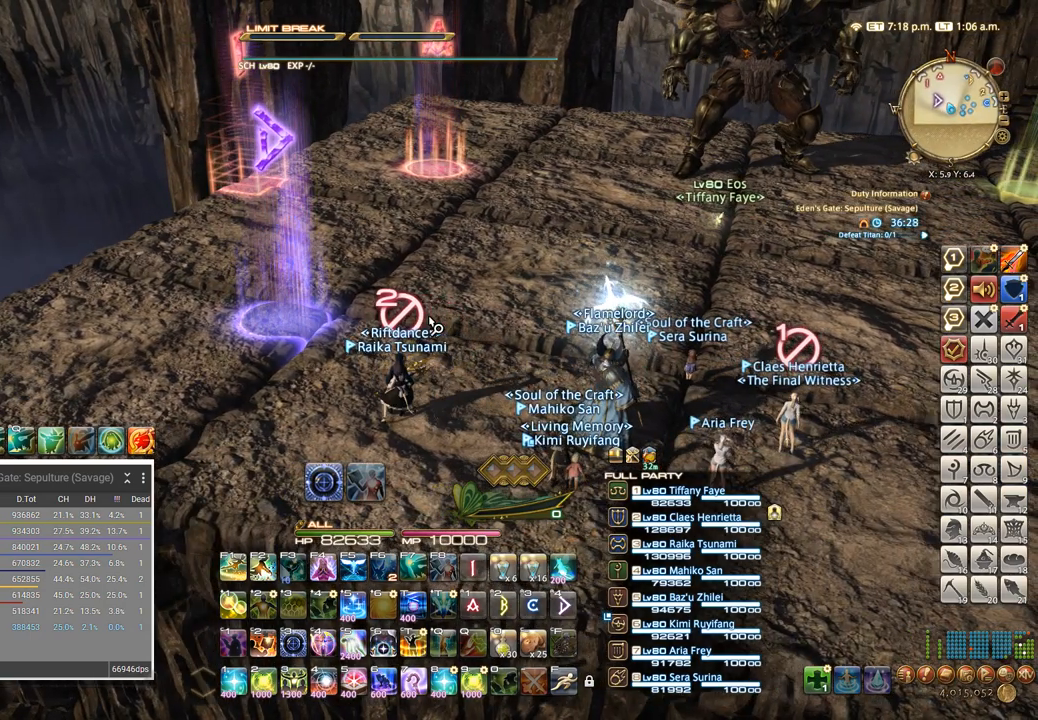
{"keys": [], "events": []}
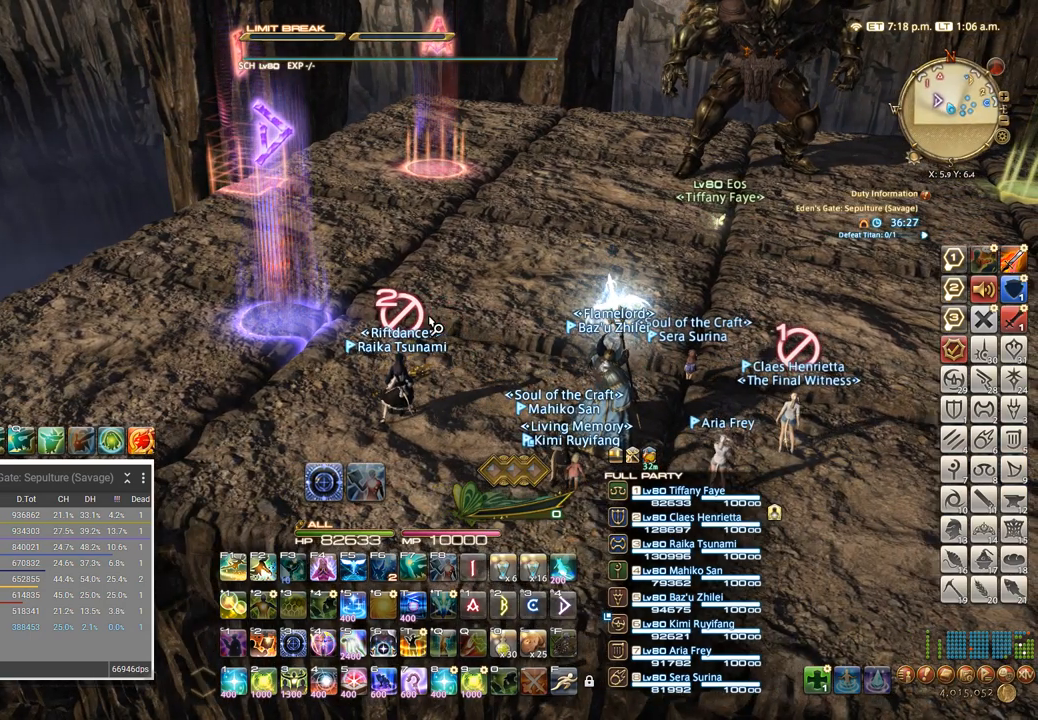
{"keys": [], "events": []}
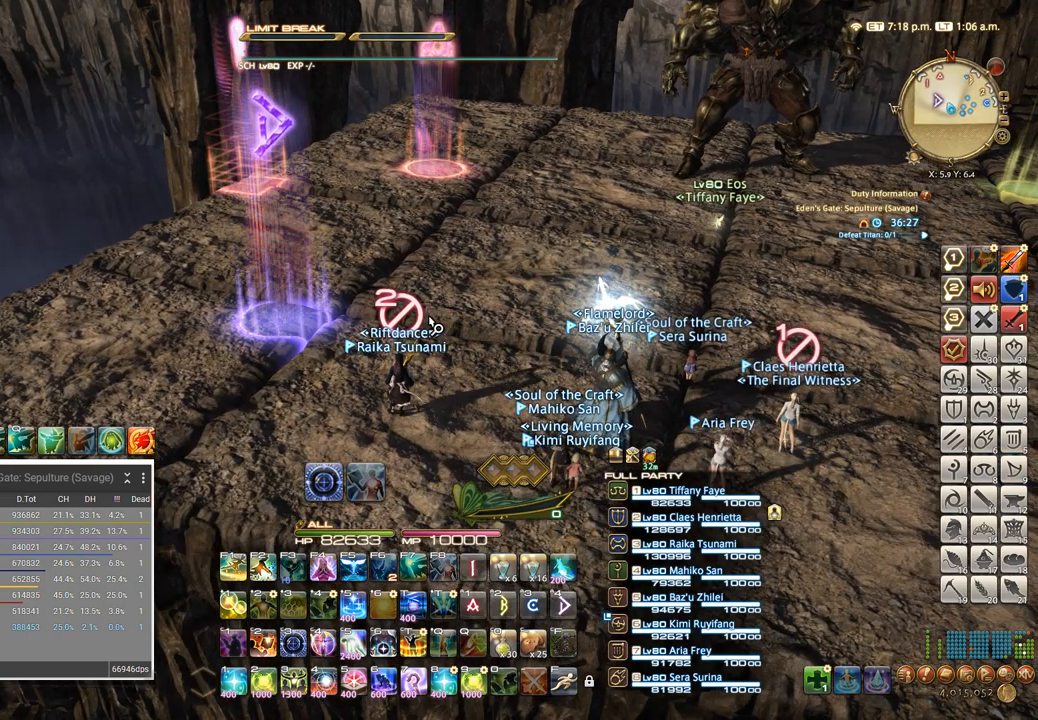
{"keys": [], "events": []}
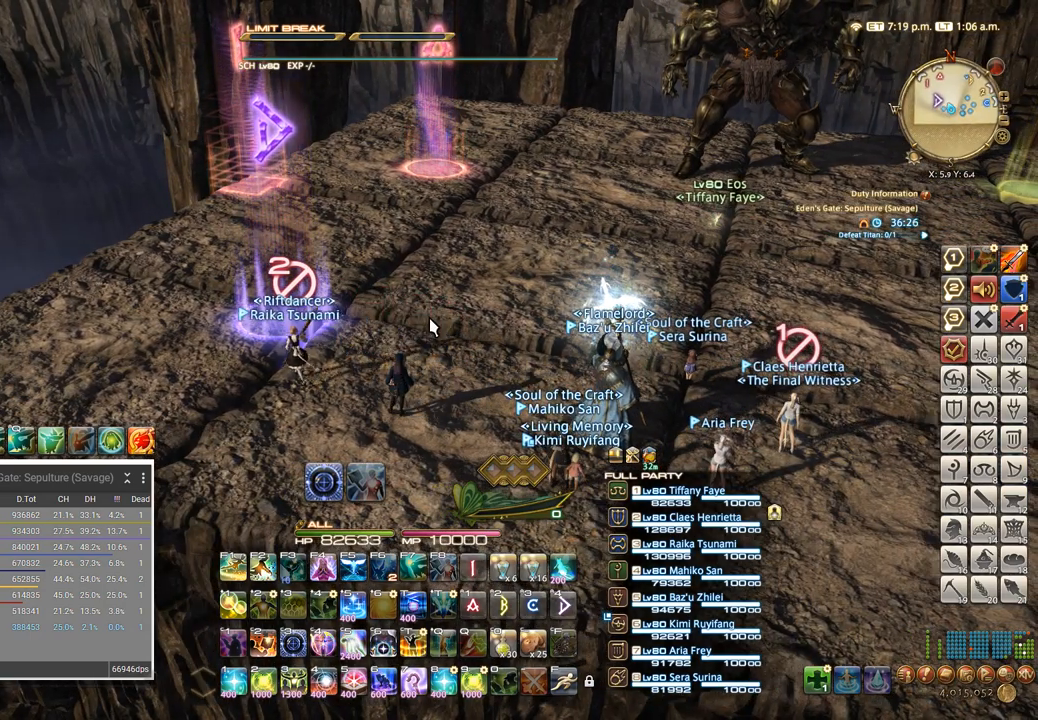
{"keys": ["a"], "events": [[217, "a", "down"], [233, "w", "down"], [367, "w", "up"]]}
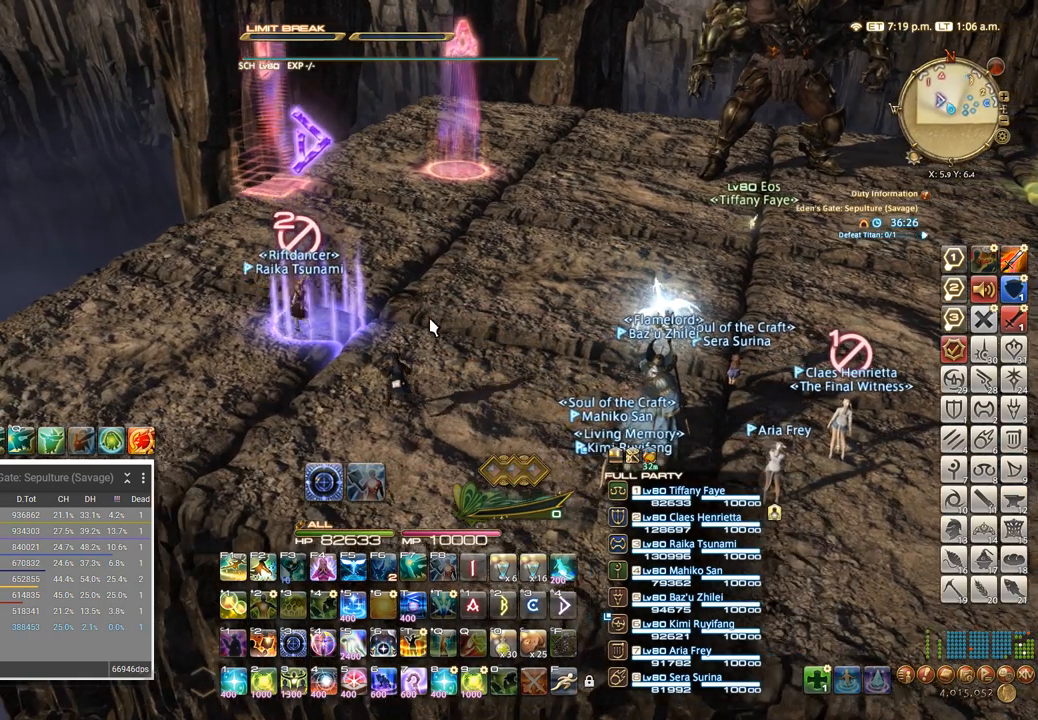
{"keys": [], "events": [[283, "a", "up"]]}
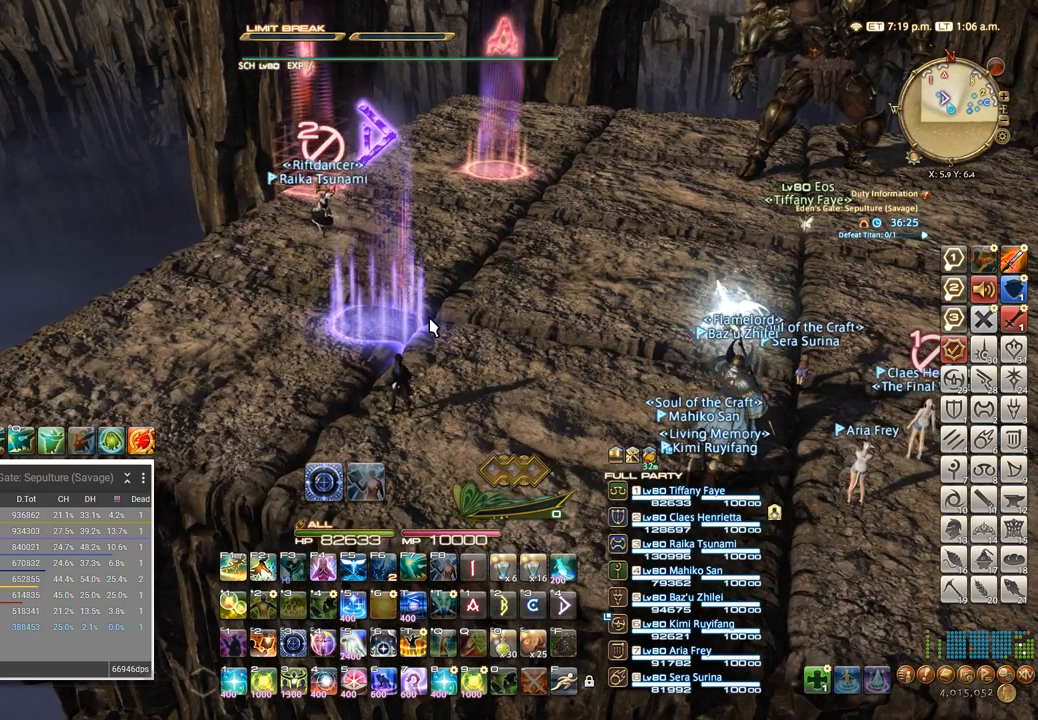
{"keys": [], "events": [[283, "a", "down"], [300, "w", "down"], [417, "a", "up"], [417, "w", "up"]]}
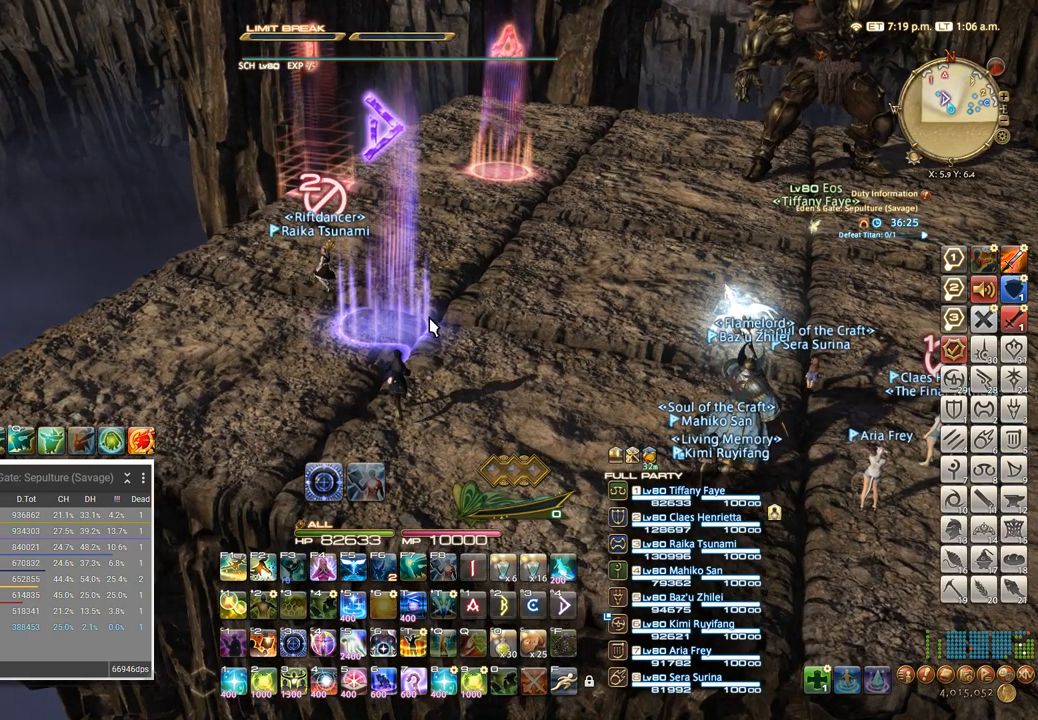
{"keys": [], "events": []}
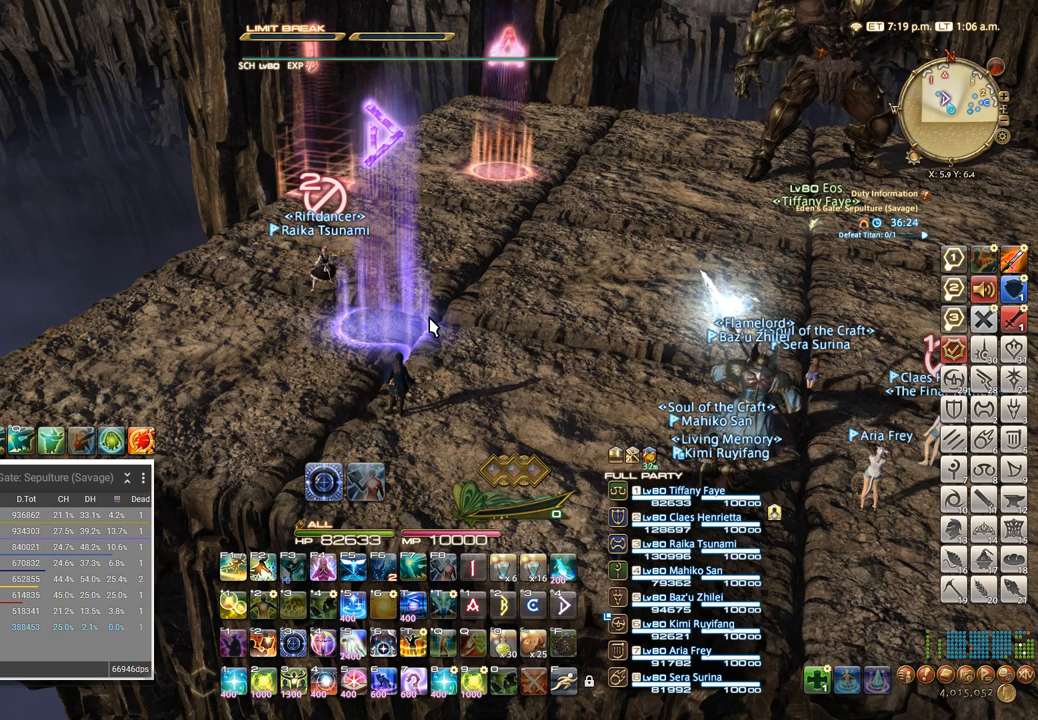
{"keys": [], "events": []}
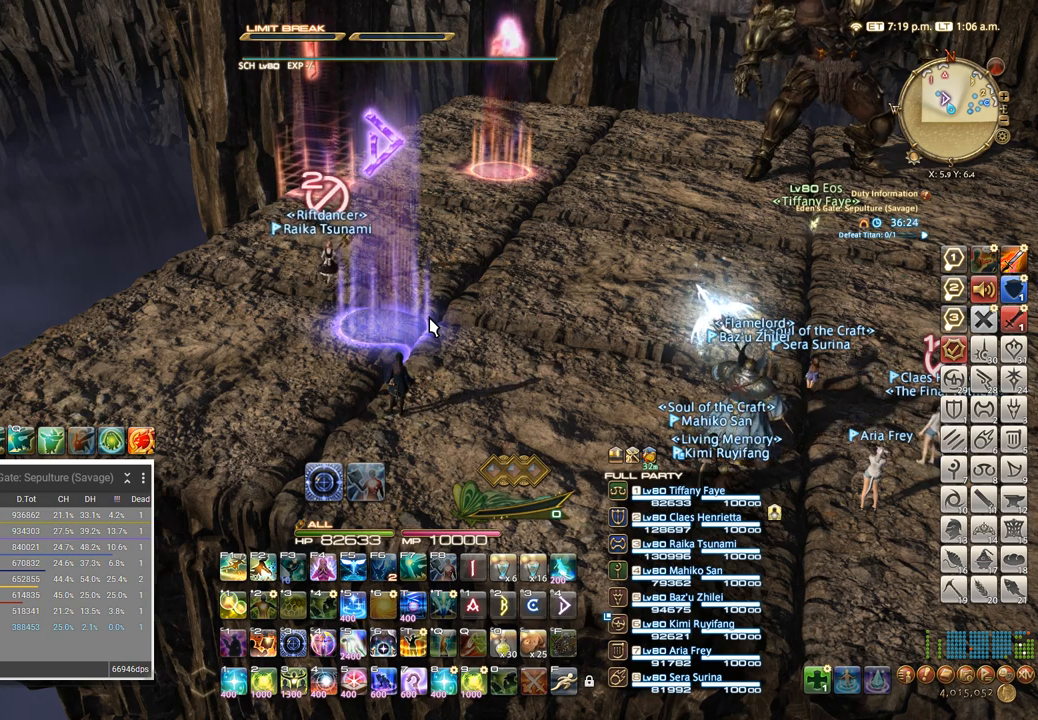
{"keys": [], "events": []}
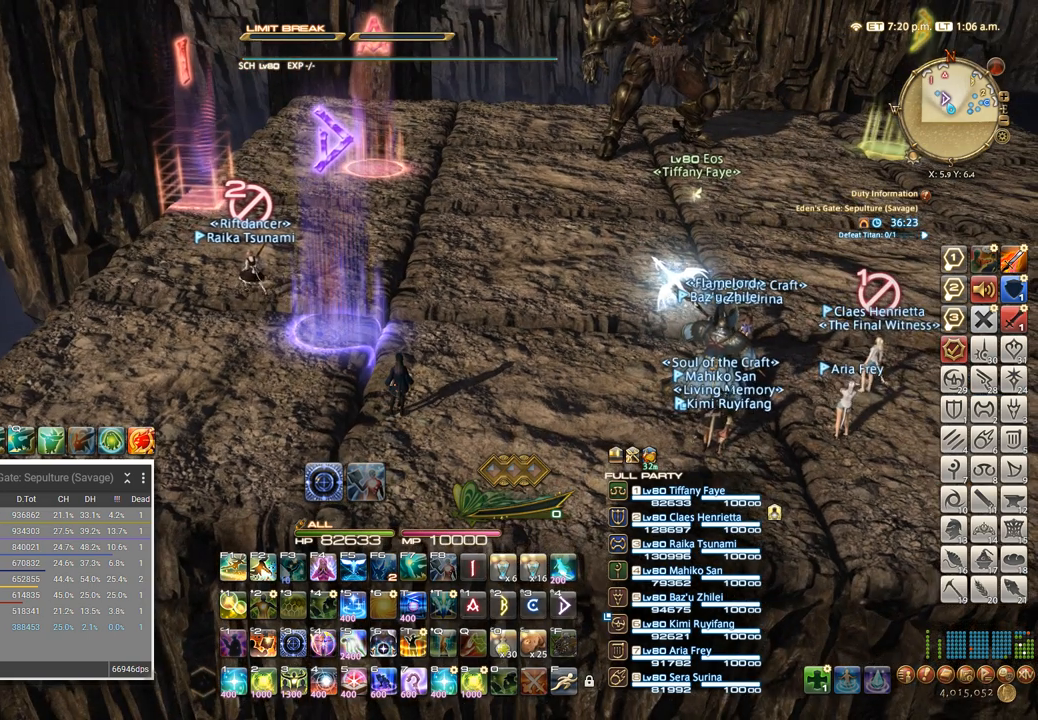
{"keys": [], "events": []}
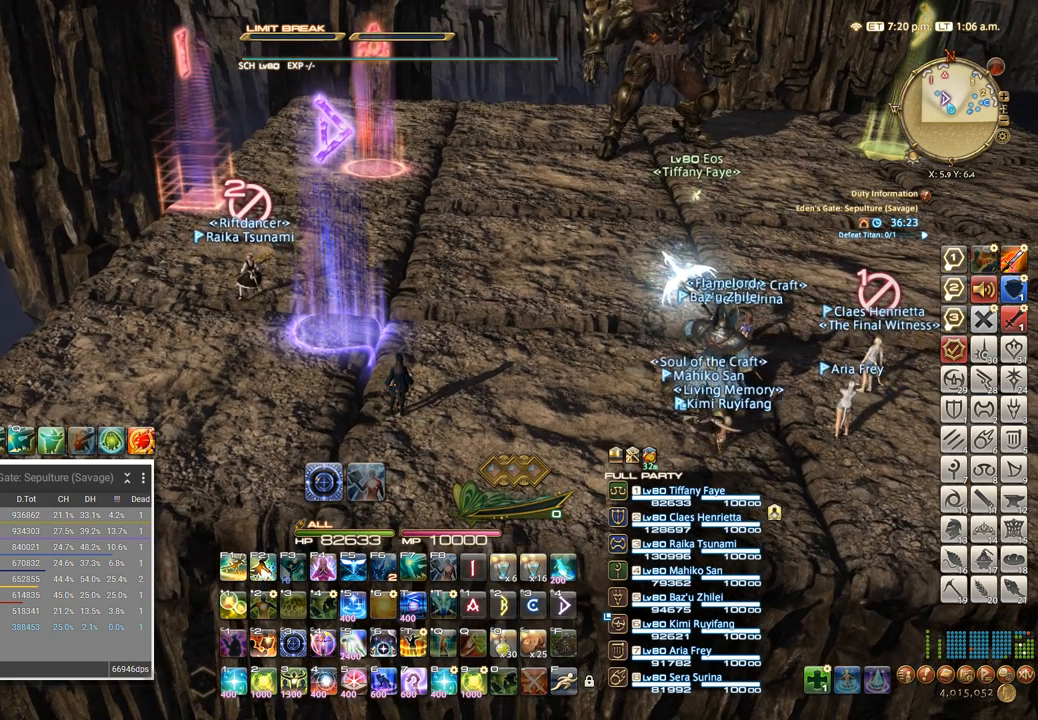
{"keys": [], "events": [[17, "s", "down"], [150, "d", "down"], [367, "s", "up"], [433, "d", "up"]]}
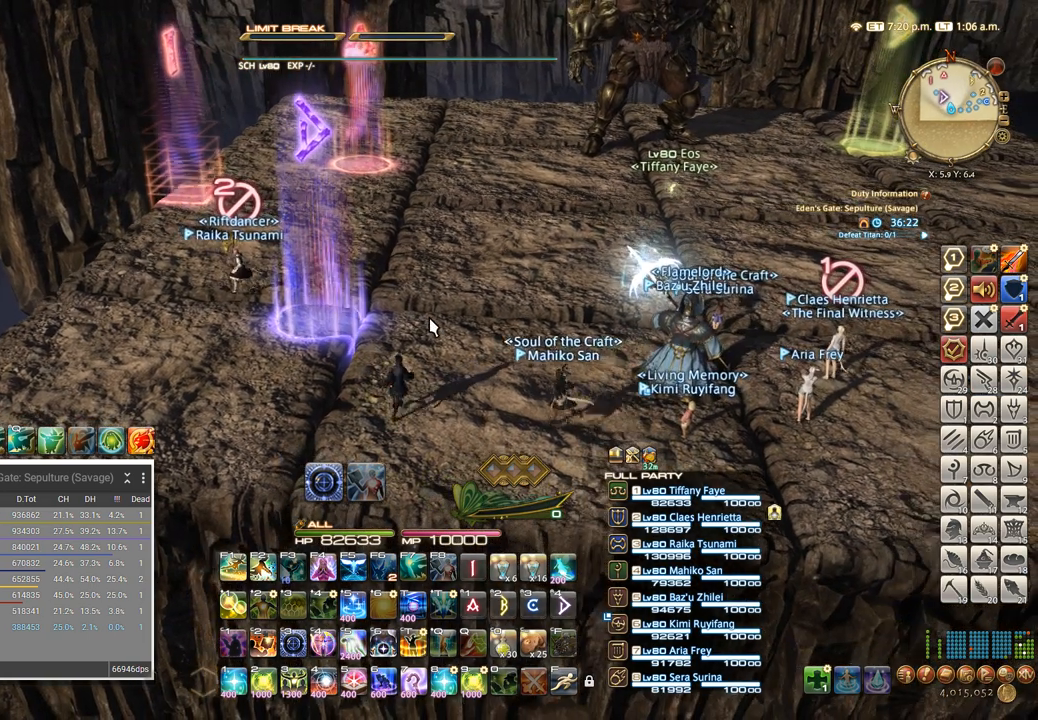
{"keys": [], "events": [[267, "w", "down"], [367, "w", "up"]]}